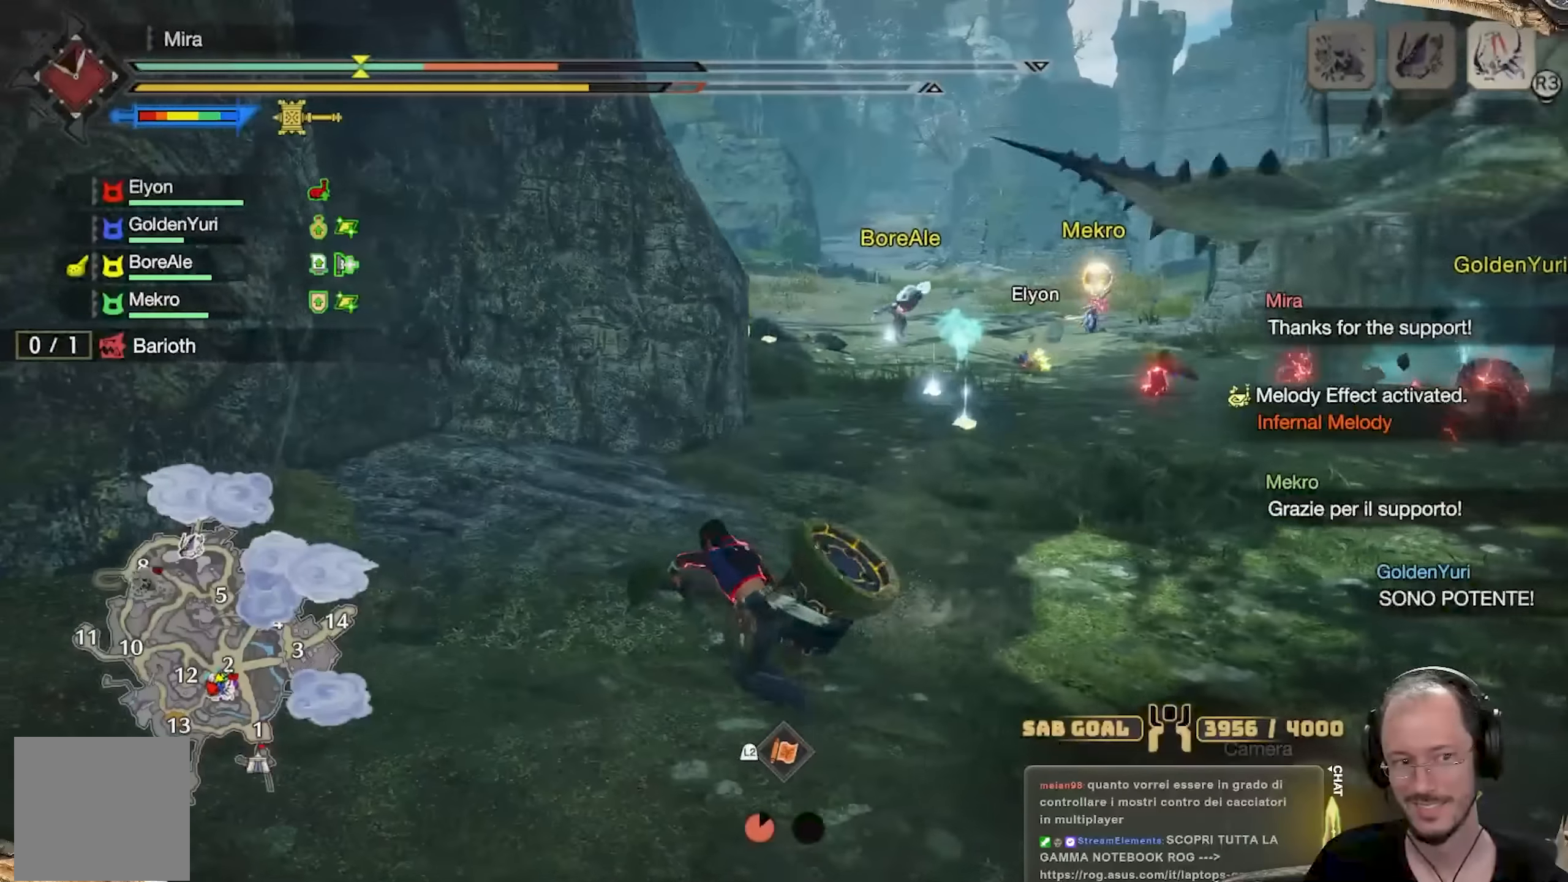
Gameplay with a controller (Xbox layout); each line is a JSON object with the inputs held at the frame after it. "events" lists button and stick changes between this image and that frame as [ms after this image, input, new state], when the widget could be followed in between. Not read: R3.
{"buttons": ["L1"], "left_stick": "up", "right_stick": "center"}
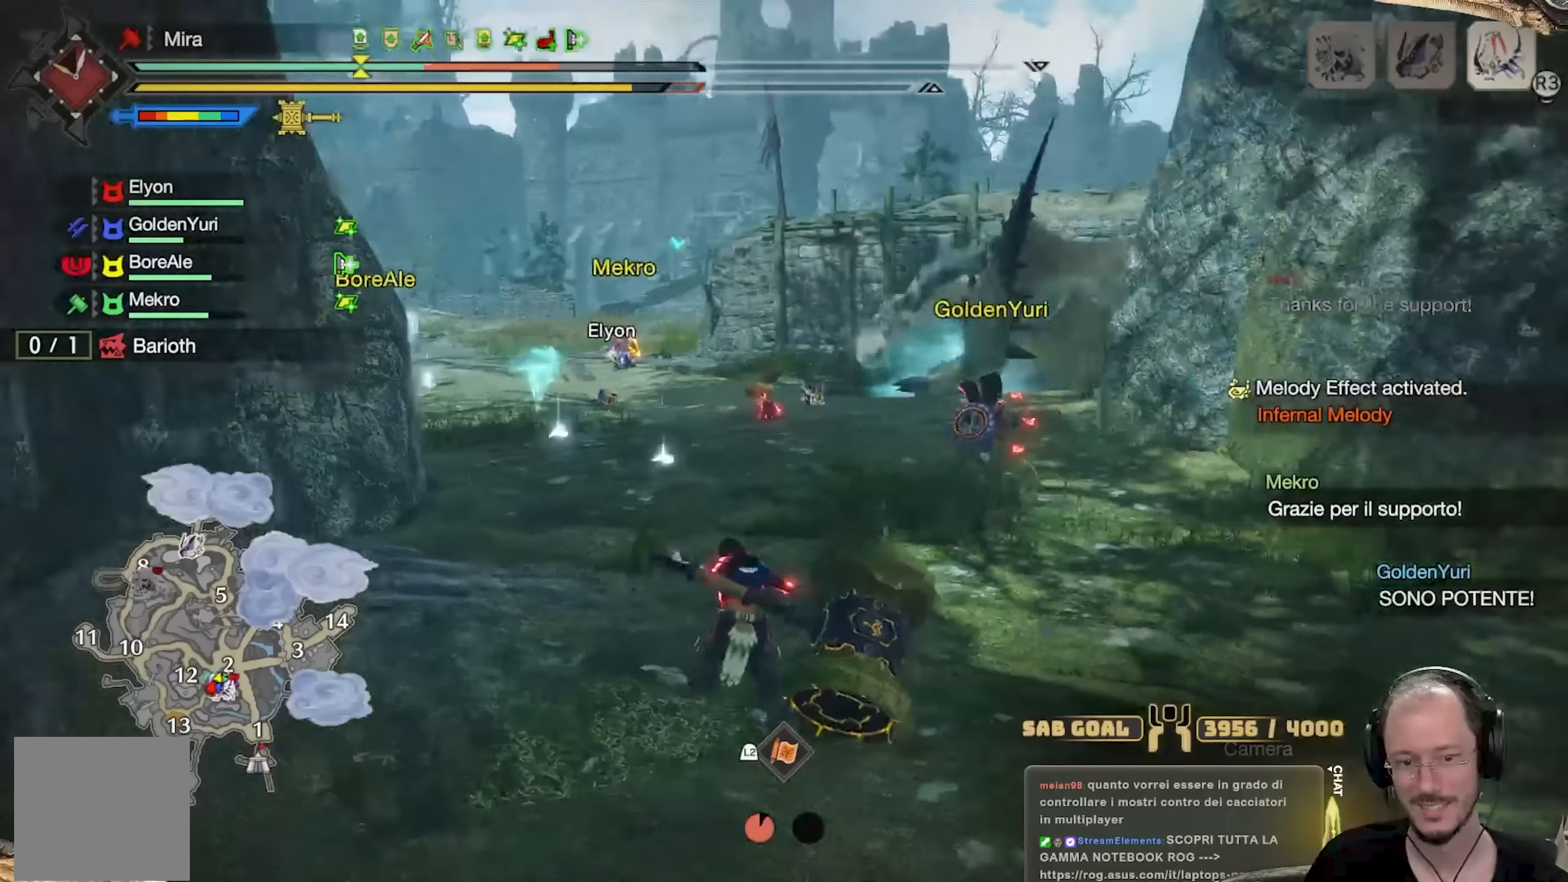
{"buttons": ["L1"], "left_stick": "up", "right_stick": "center", "events": [[317, "right_stick", "up-left"], [468, "right_stick", "center"]]}
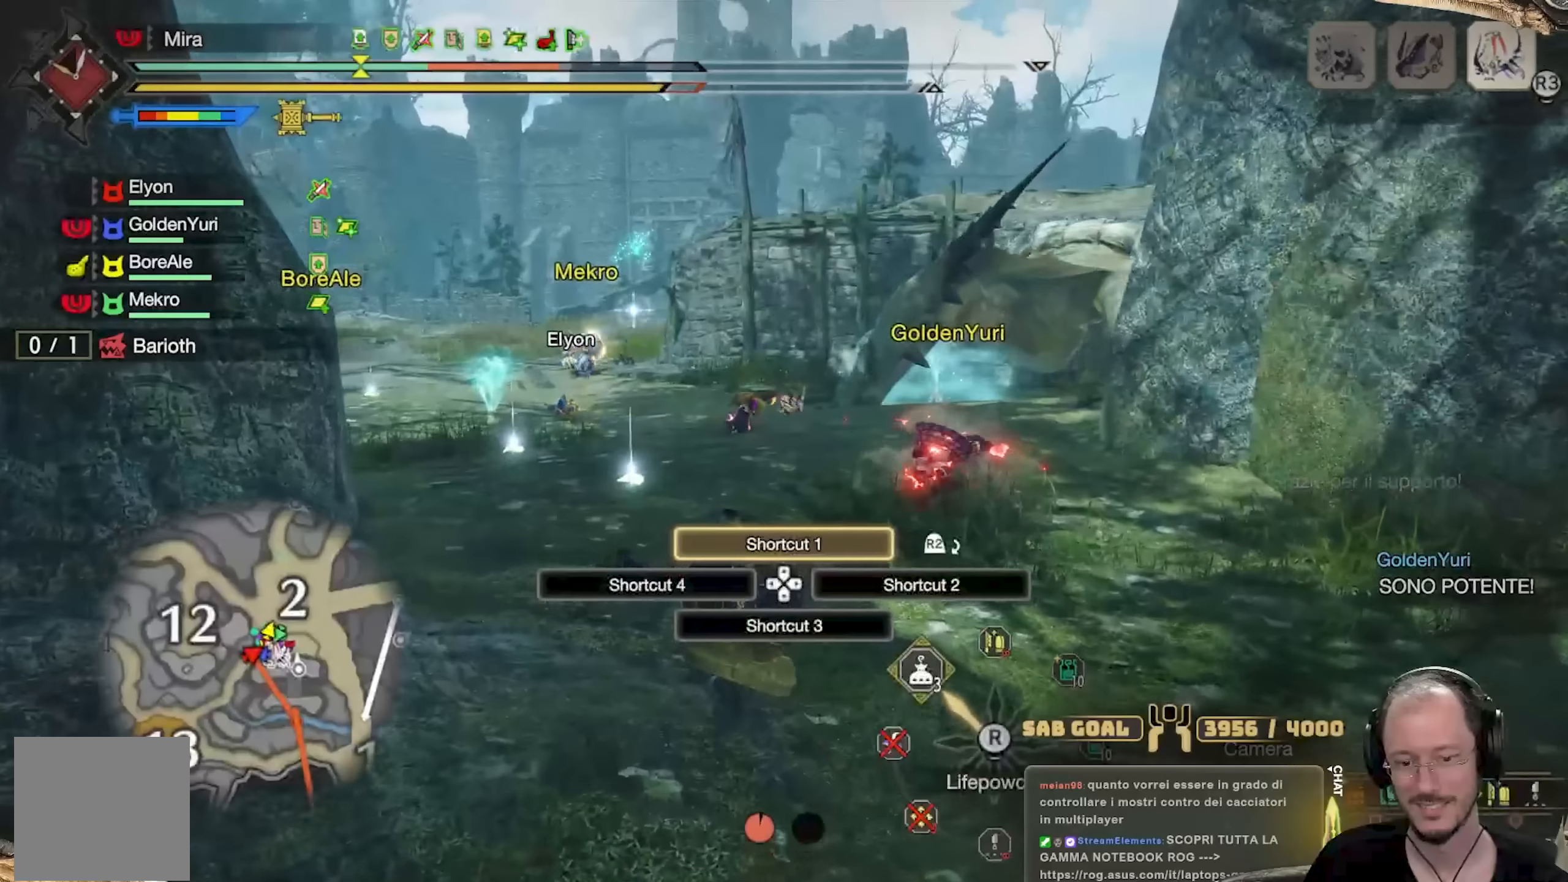
{"buttons": ["L1"], "left_stick": "up", "right_stick": "up-left", "events": [[467, "right_stick", "up-left"]]}
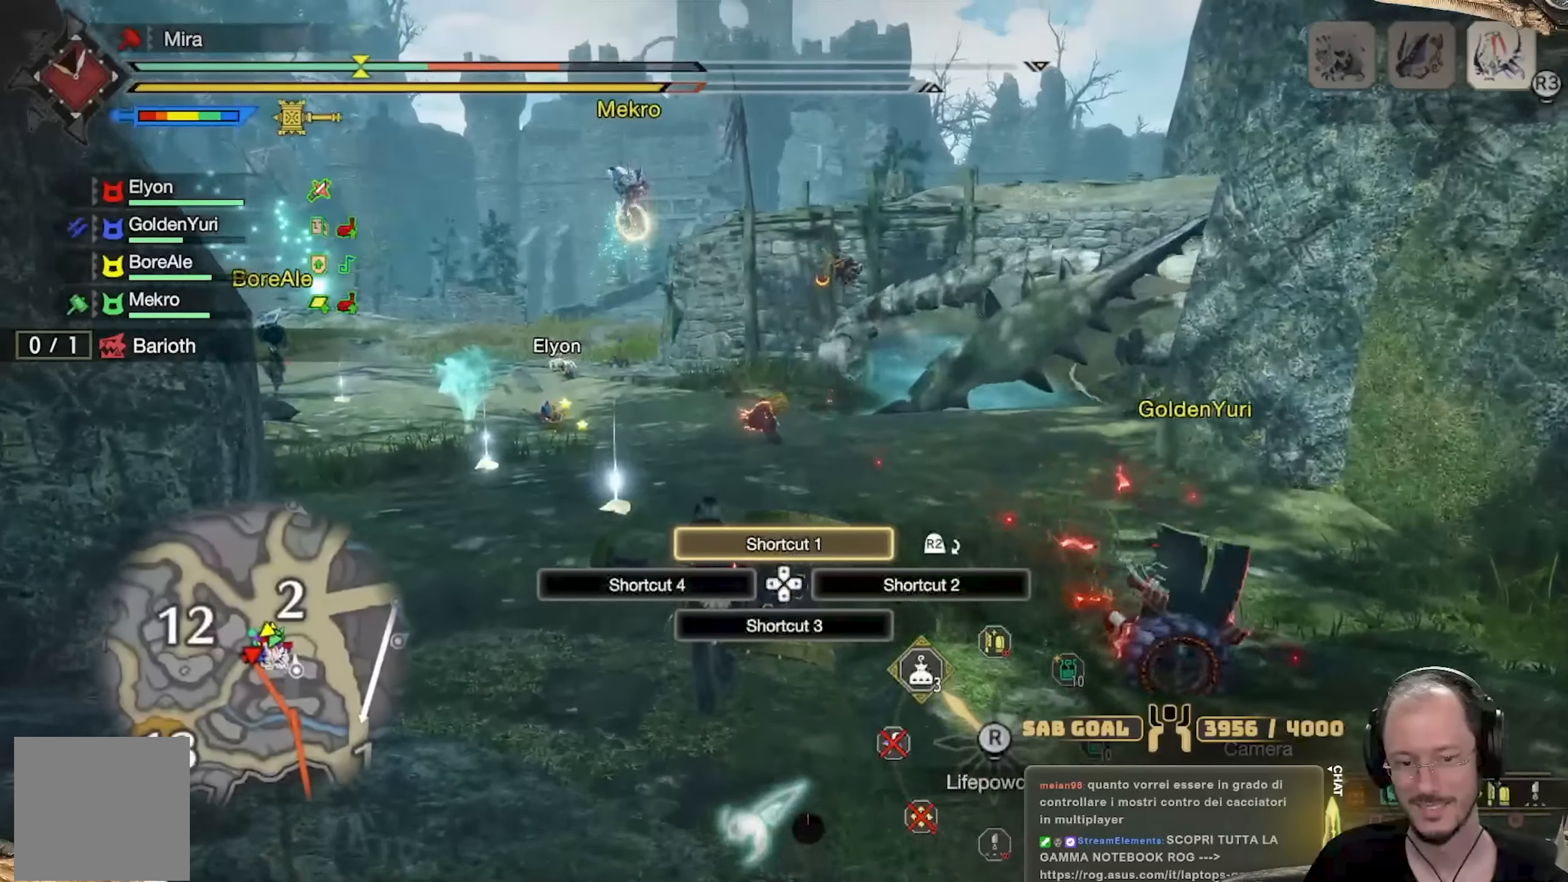
{"buttons": ["L1"], "left_stick": "up", "right_stick": "center", "events": [[151, "right_stick", "center"]]}
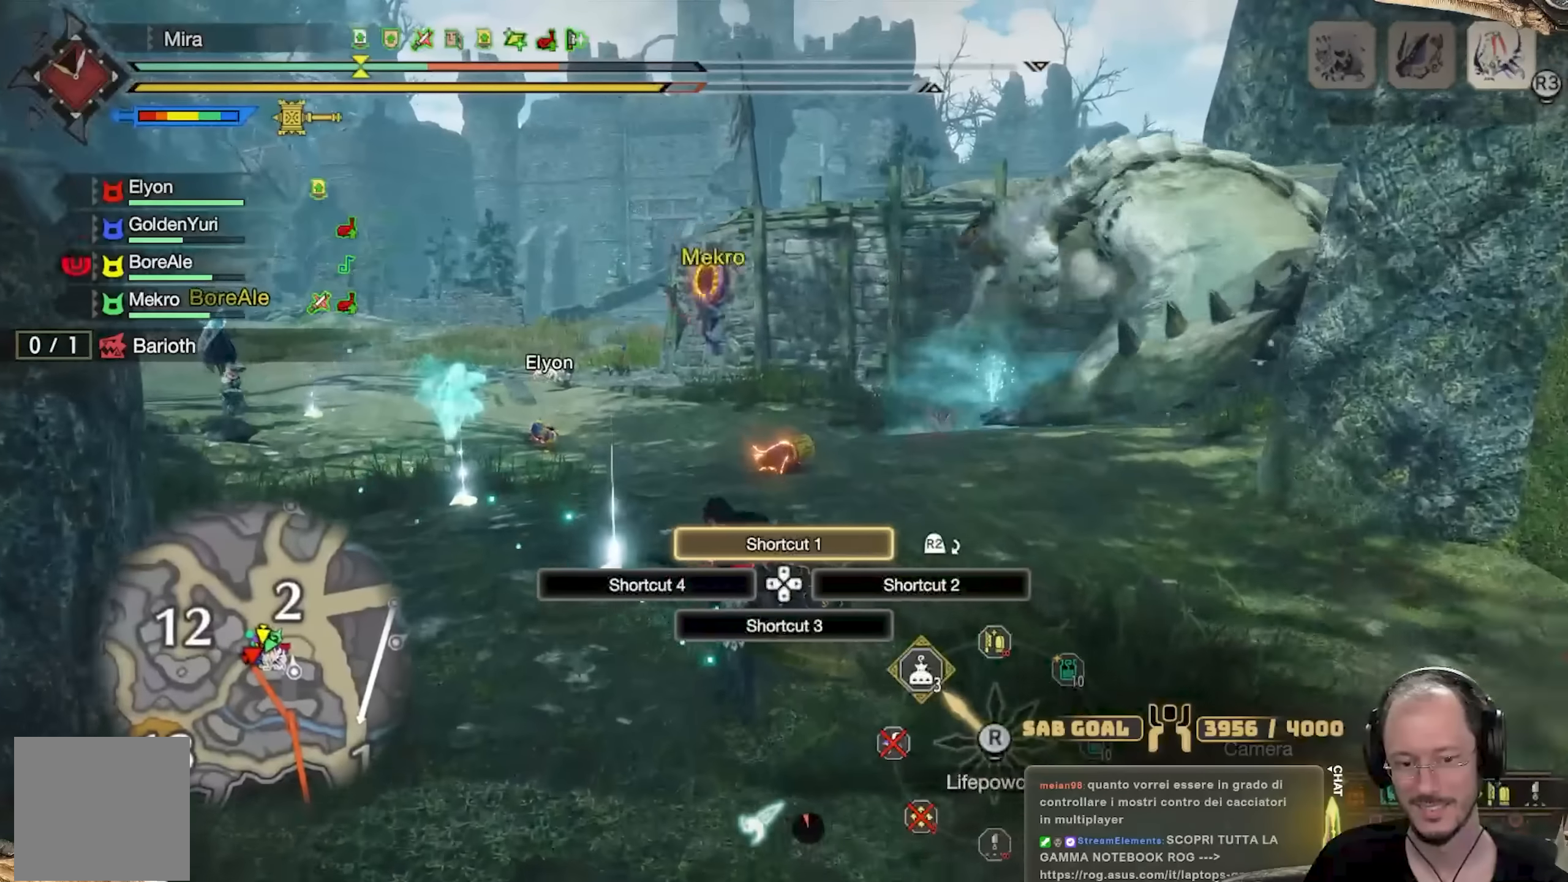
{"buttons": [], "left_stick": "up-left", "right_stick": "center"}
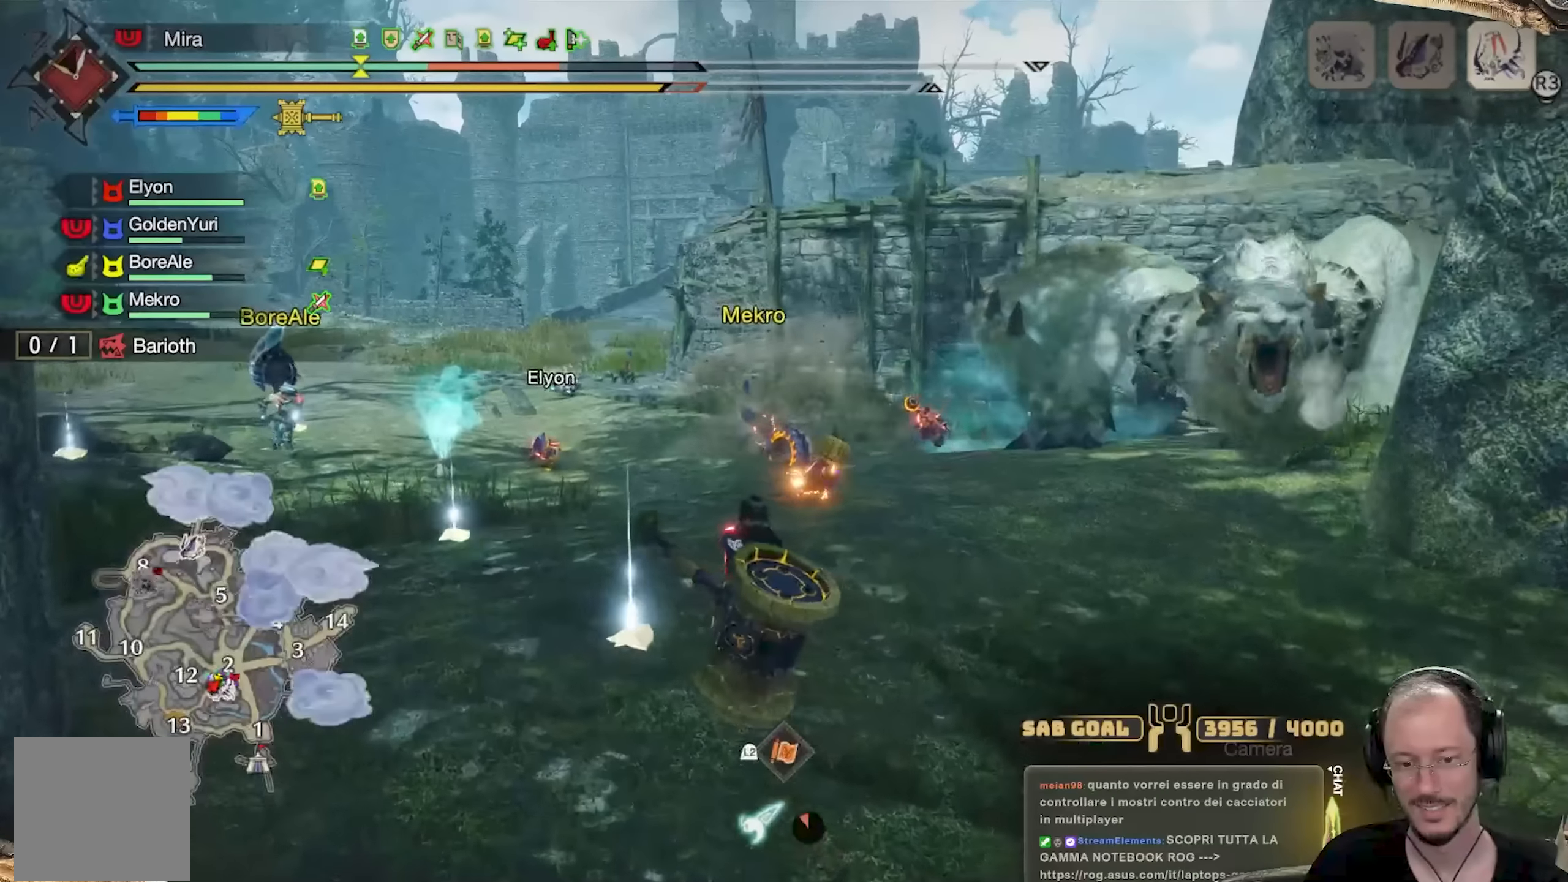
{"buttons": [], "left_stick": "up-left", "right_stick": "center", "events": [[117, "left_stick", "left"], [434, "left_stick", "up-left"]]}
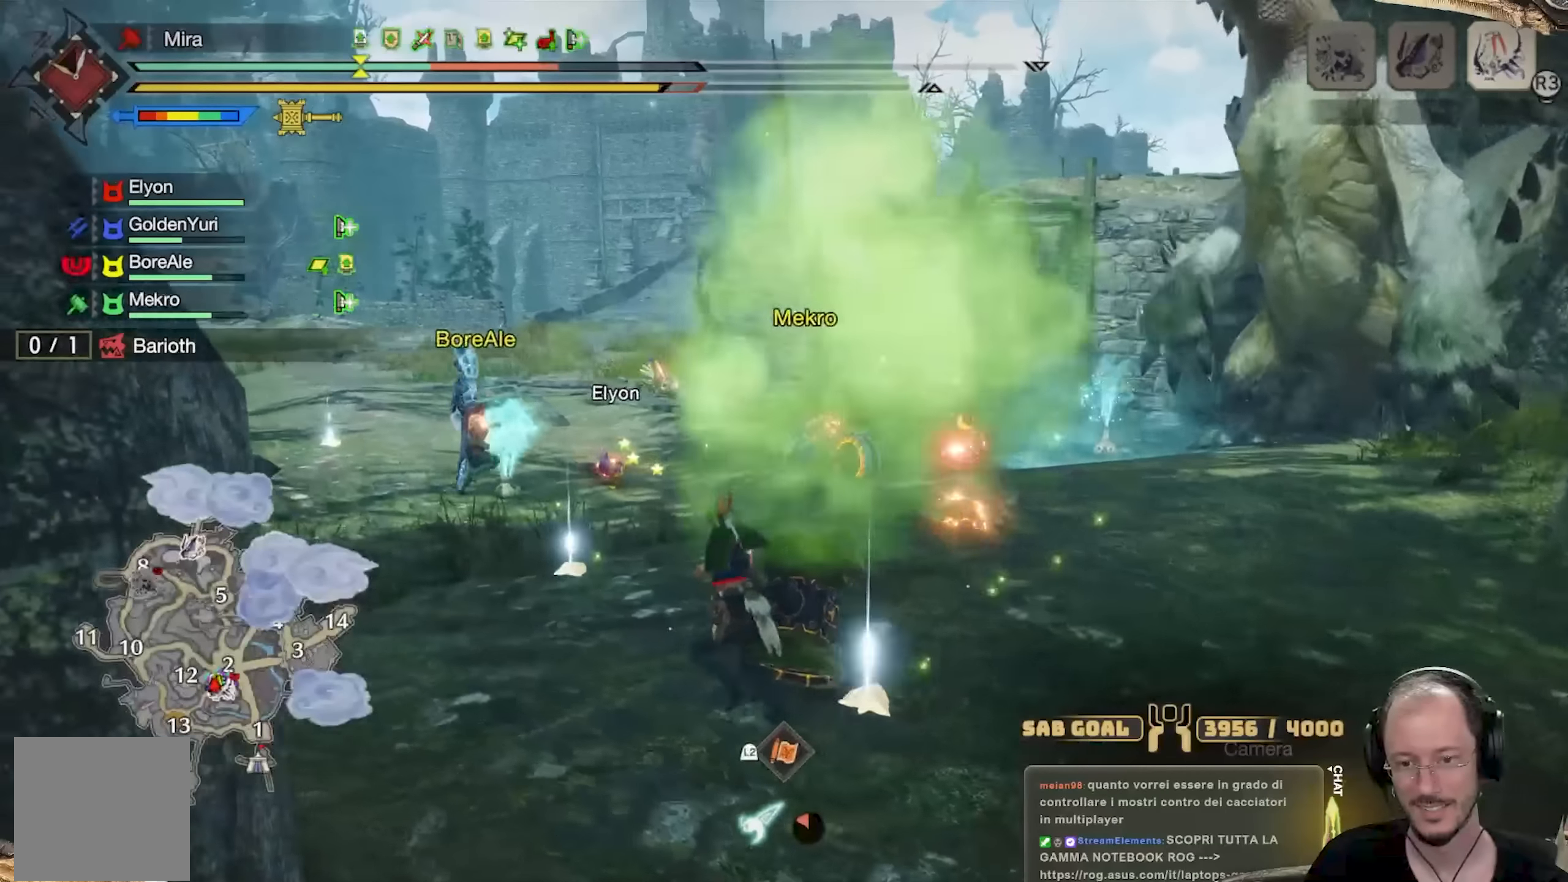
{"buttons": [], "left_stick": "up-left", "right_stick": "center", "events": []}
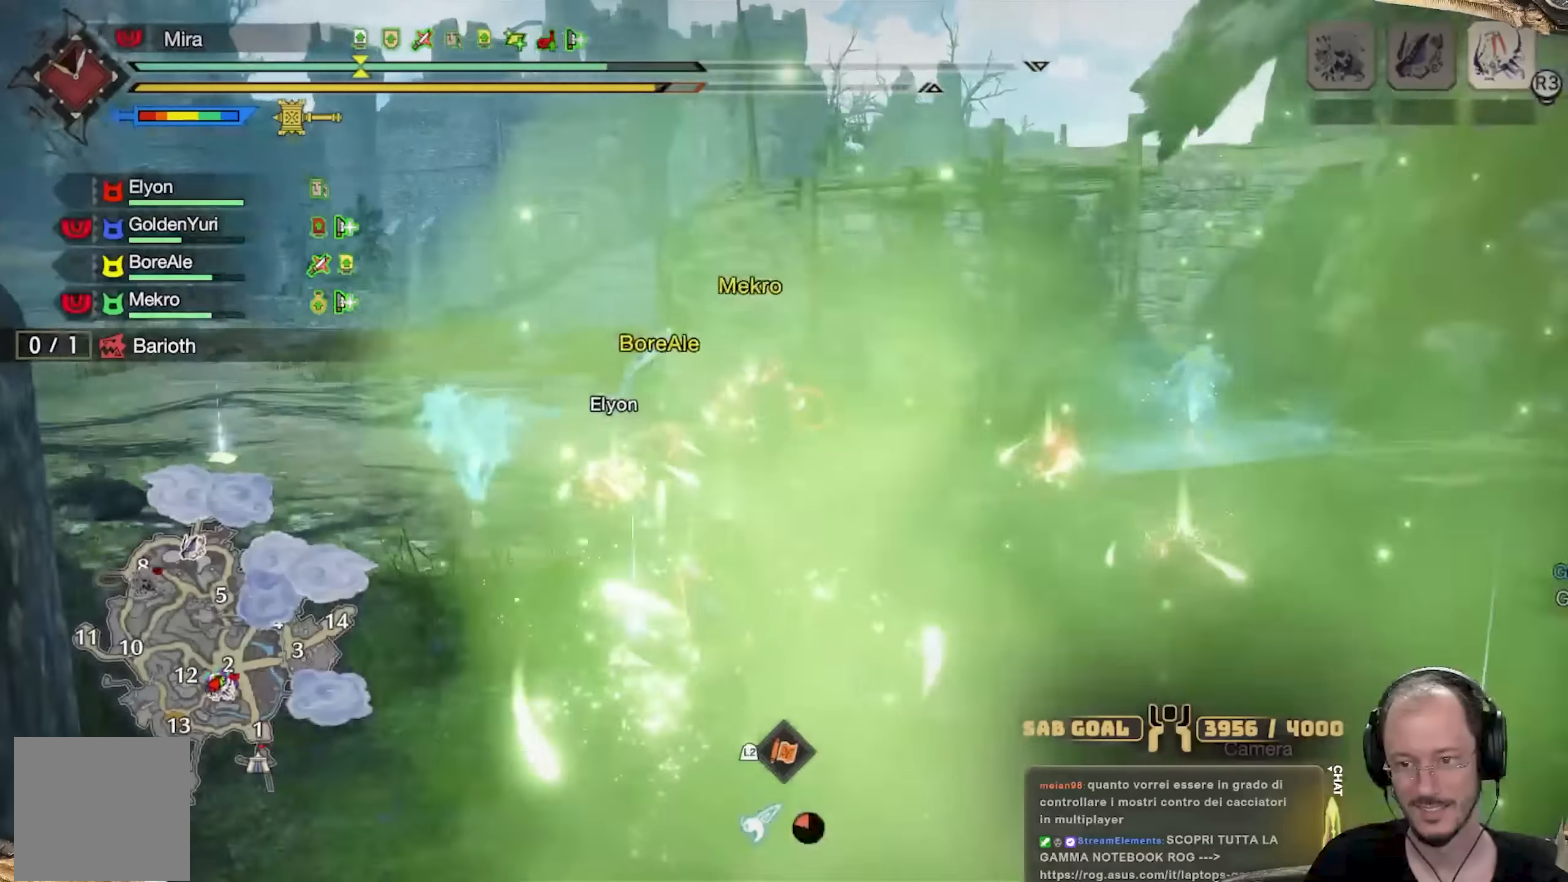
{"buttons": [], "left_stick": "up-left", "right_stick": "center", "events": [[51, "right_stick", "right"], [184, "right_stick", "center"], [301, "right_stick", "right"], [434, "right_stick", "center"]]}